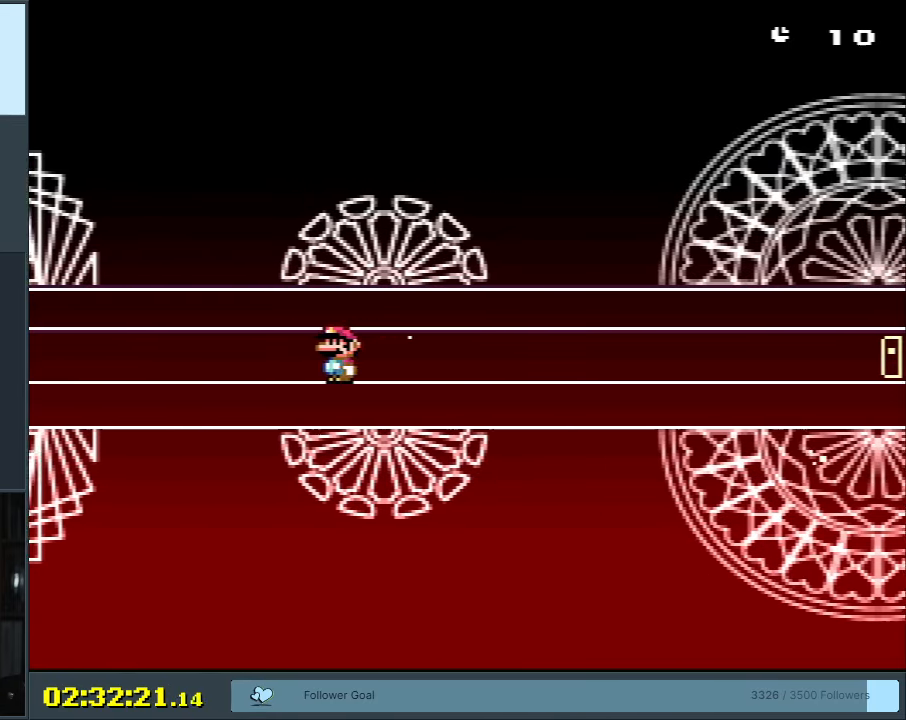
Gameplay with a controller (Nintendo layout); each line is a JSON object with the inputs held at the frame after it. "events" lists button and stick changes between this image and that frame as [ms after this image, input, new state], when the widget could be followed in between. Not read: L3 R3.
{"buttons": ["Y", "DPAD_LEFT"], "events": [[67, "DPAD_LEFT", "down"]]}
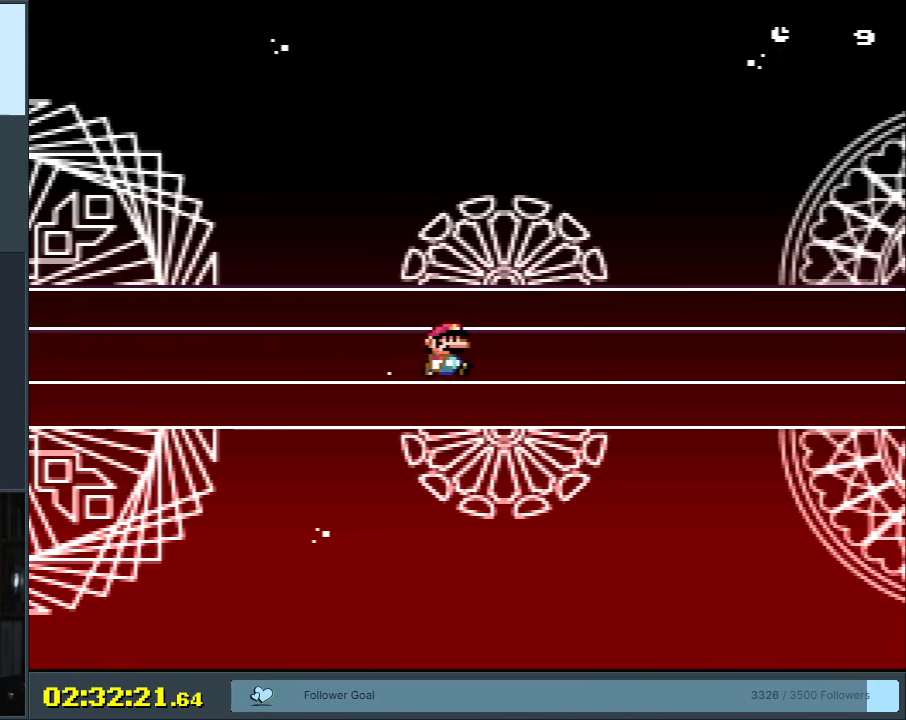
{"buttons": ["Y", "DPAD_LEFT"], "events": []}
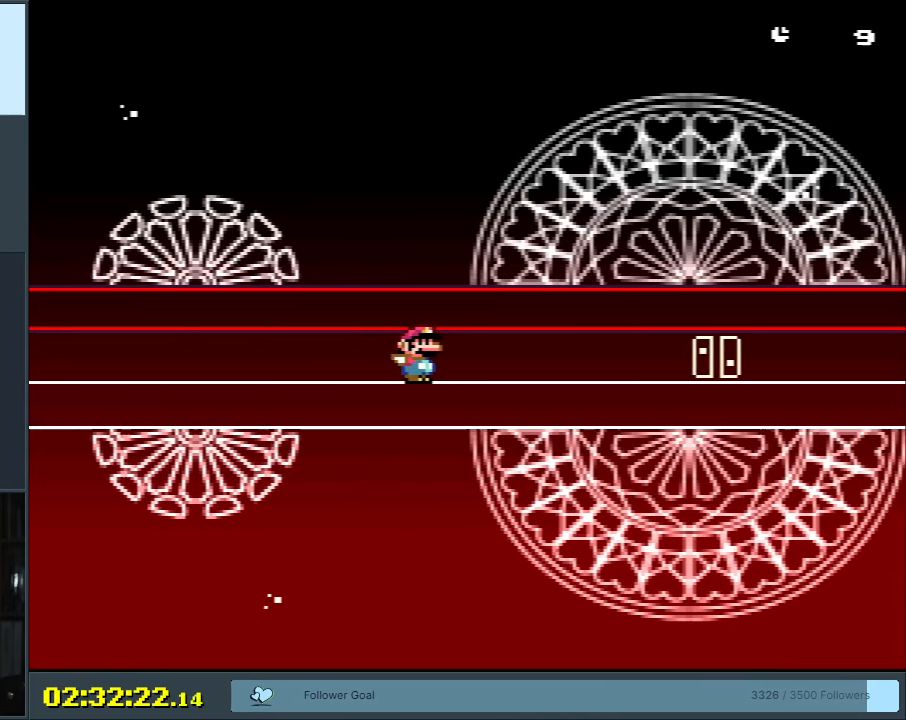
{"buttons": ["Y", "DPAD_LEFT"], "events": []}
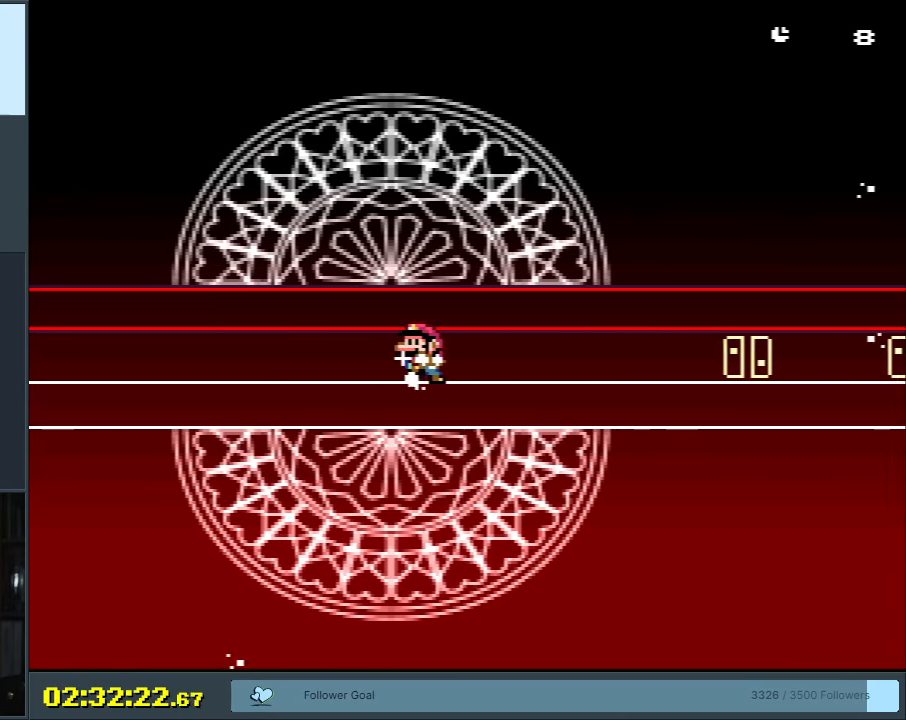
{"buttons": ["Y", "DPAD_RIGHT"], "events": [[433, "DPAD_LEFT", "up"], [467, "DPAD_RIGHT", "down"]]}
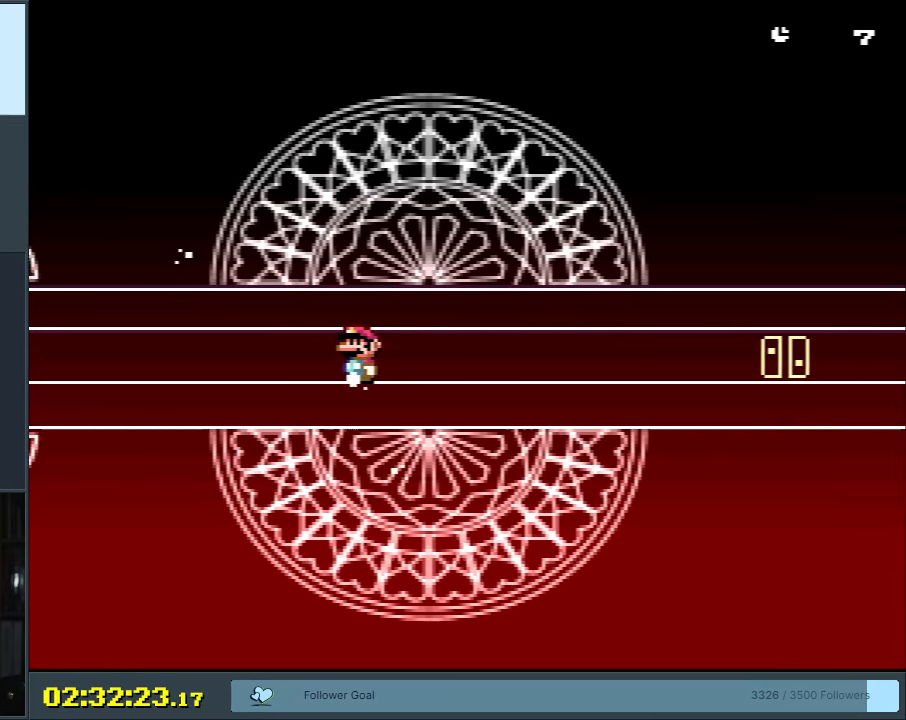
{"buttons": ["Y", "DPAD_RIGHT"], "events": []}
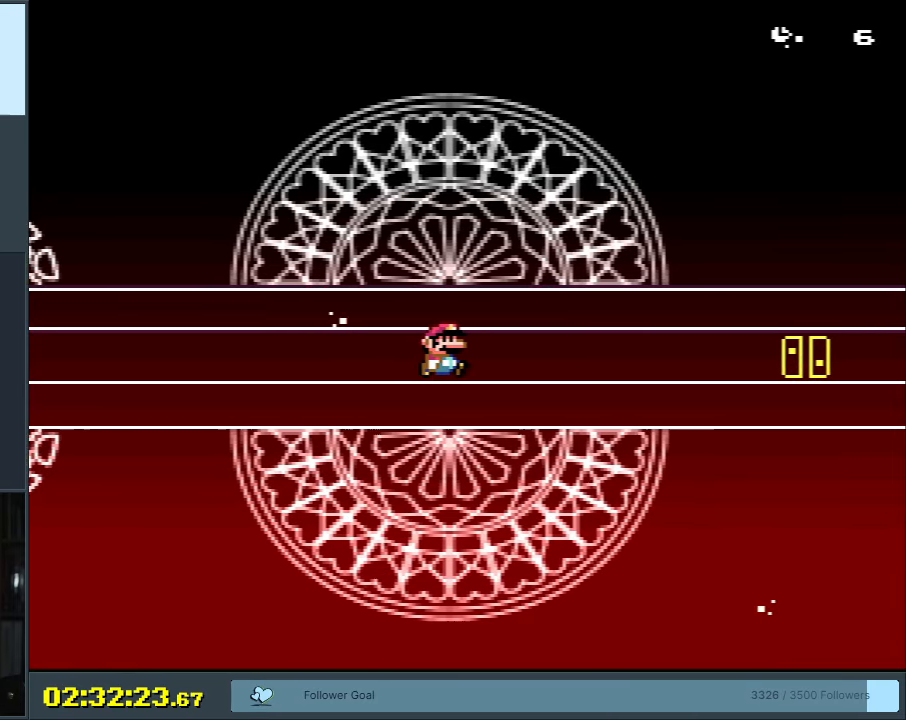
{"buttons": ["Y", "DPAD_RIGHT"], "events": []}
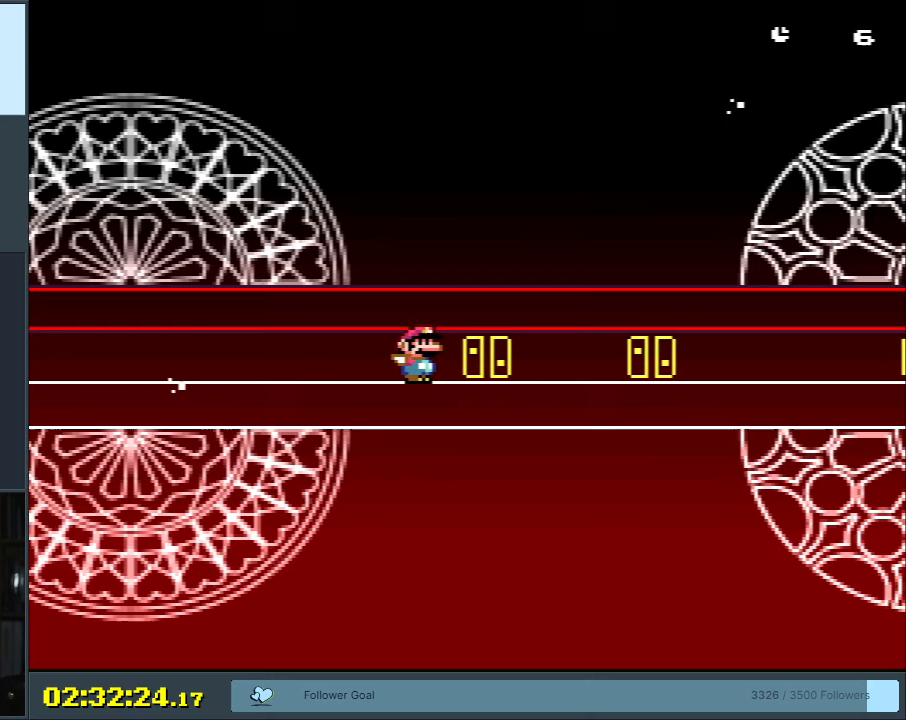
{"buttons": ["Y", "DPAD_LEFT"], "events": [[400, "DPAD_RIGHT", "up"], [467, "DPAD_LEFT", "down"]]}
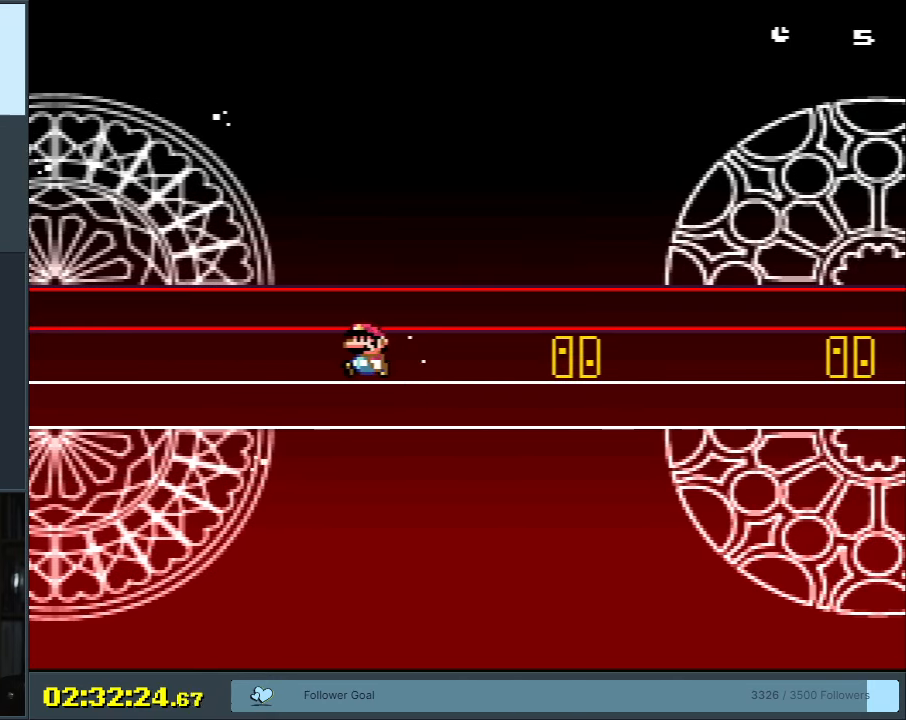
{"buttons": ["Y", "DPAD_LEFT"], "events": []}
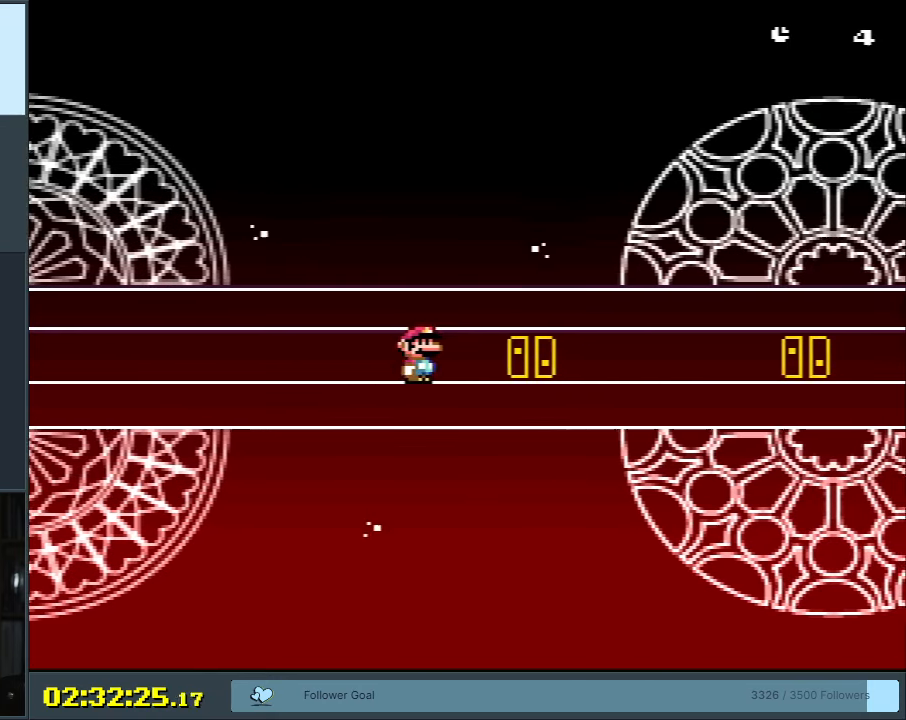
{"buttons": ["Y", "DPAD_RIGHT"], "events": [[417, "DPAD_LEFT", "up"], [450, "DPAD_RIGHT", "down"]]}
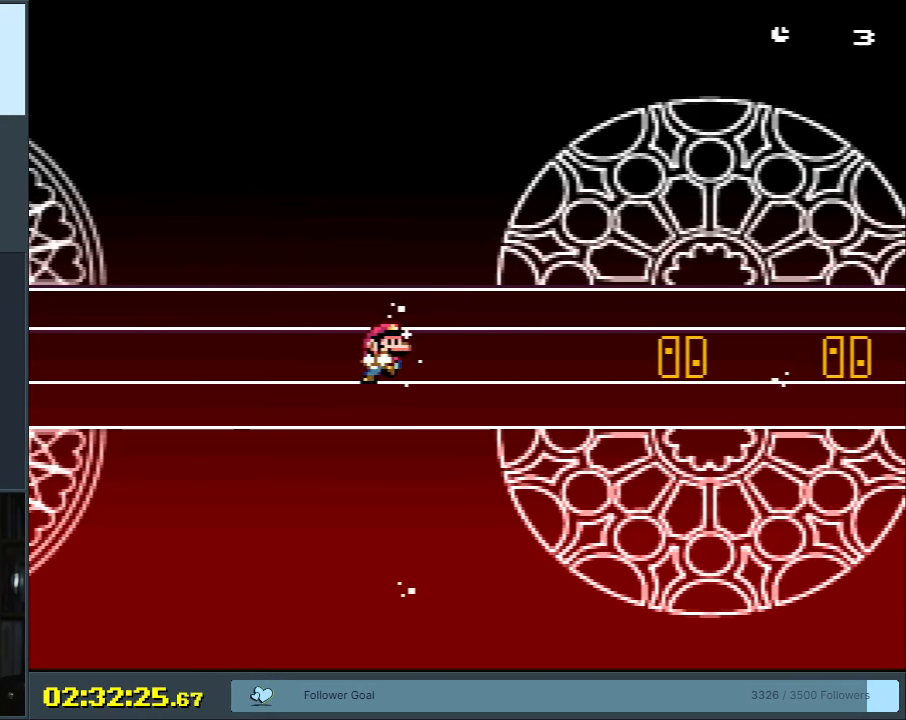
{"buttons": ["Y", "DPAD_RIGHT"], "events": []}
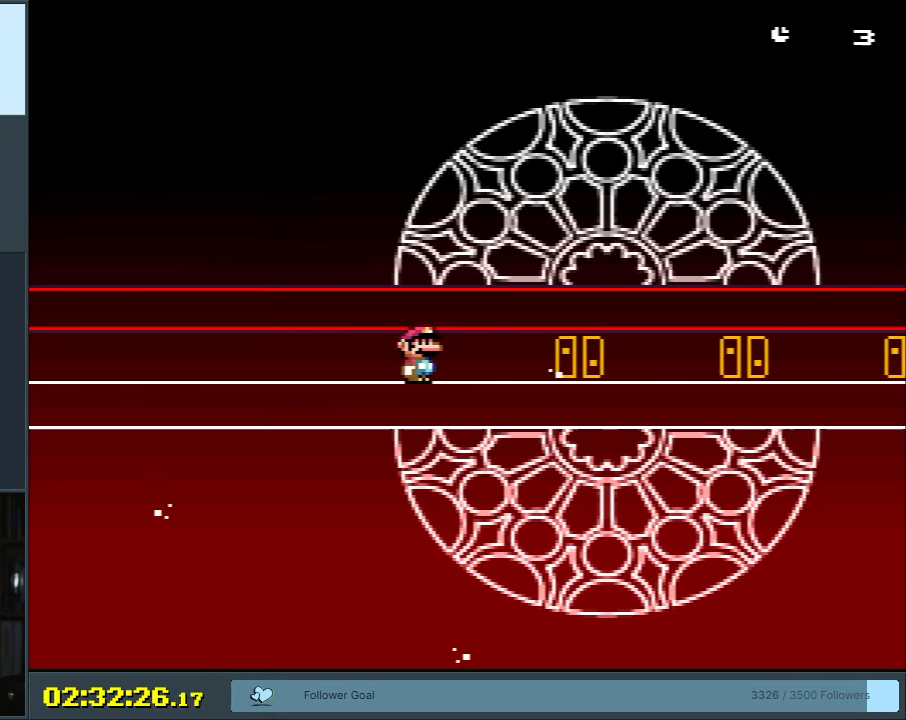
{"buttons": ["Y", "DPAD_LEFT"], "events": [[150, "DPAD_LEFT", "down"], [150, "DPAD_RIGHT", "up"]]}
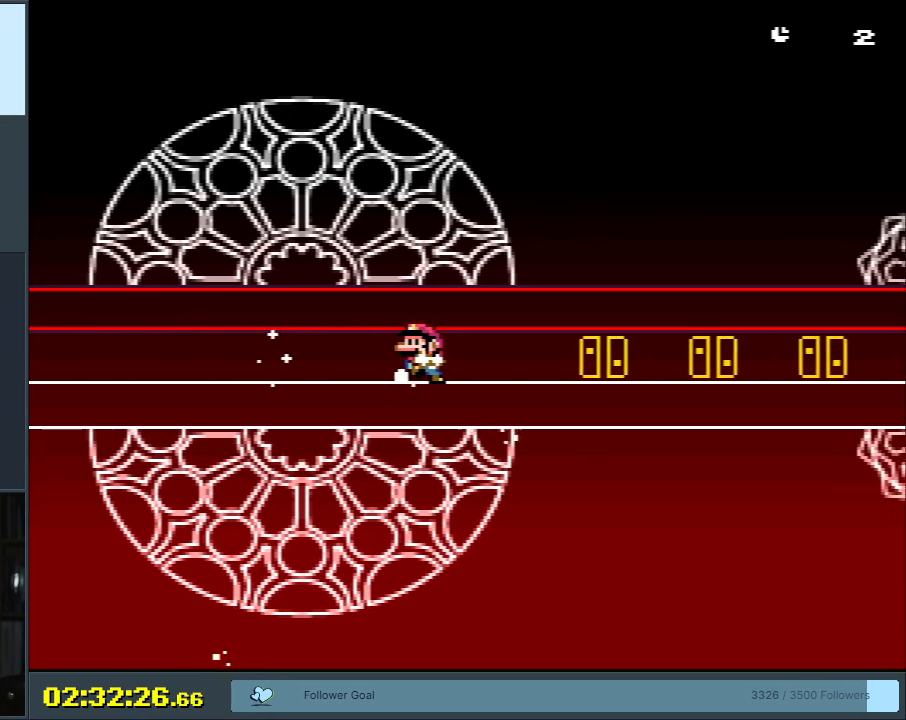
{"buttons": ["Y", "DPAD_LEFT"], "events": [[67, "DPAD_LEFT", "up"], [83, "DPAD_RIGHT", "down"], [333, "DPAD_RIGHT", "up"], [350, "DPAD_LEFT", "down"]]}
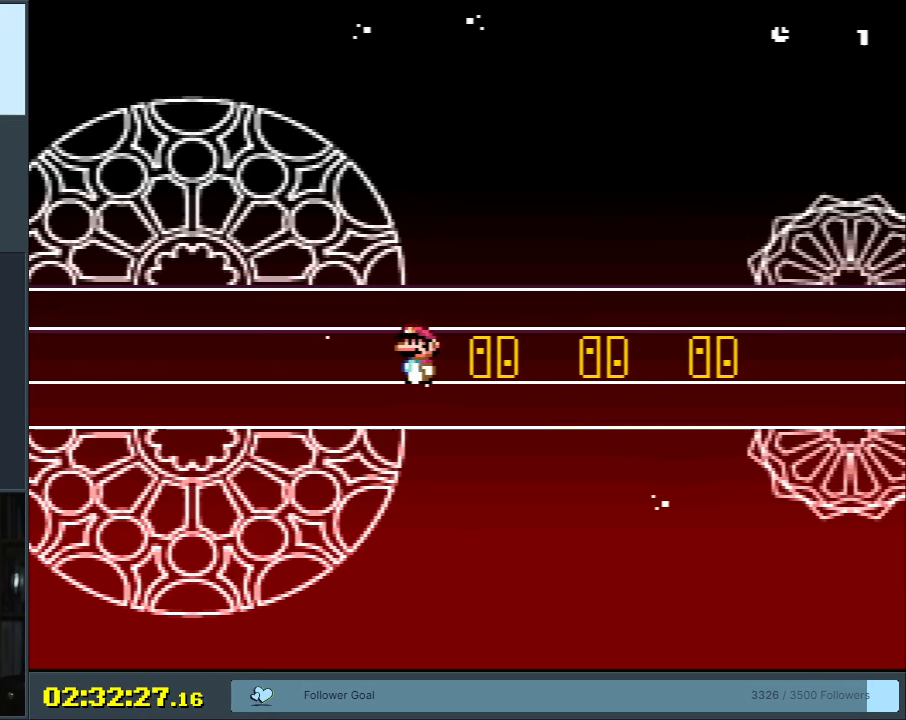
{"buttons": ["Y", "DPAD_RIGHT"], "events": [[200, "DPAD_LEFT", "up"], [200, "DPAD_RIGHT", "down"]]}
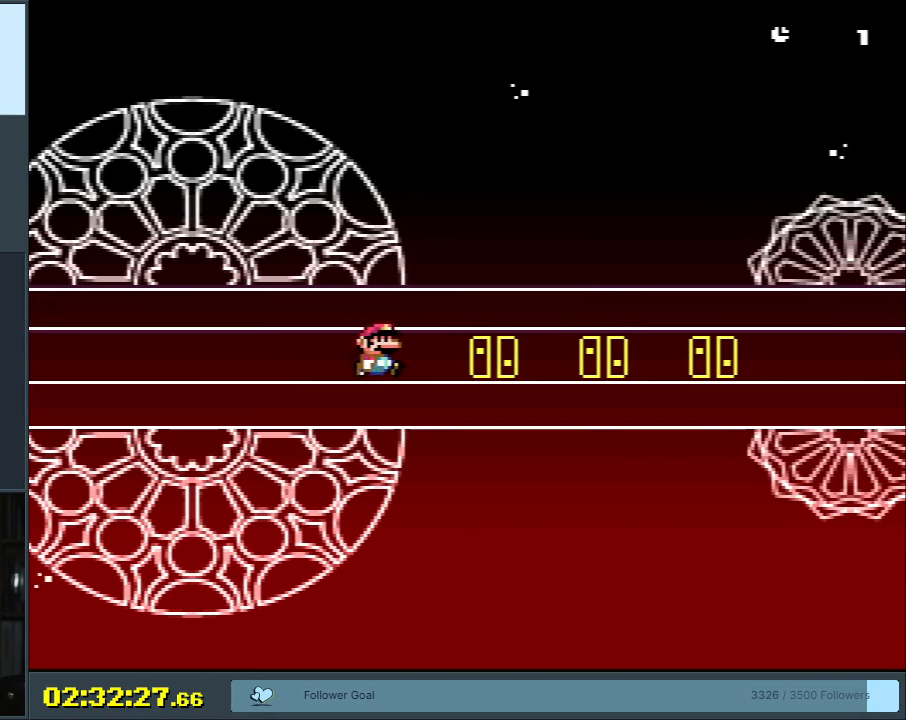
{"buttons": ["B", "Y"], "events": [[183, "DPAD_DOWN", "down"], [183, "DPAD_RIGHT", "up"], [200, "DPAD_DOWN", "up"], [200, "DPAD_LEFT", "down"], [400, "DPAD_LEFT", "up"], [483, "B", "down"]]}
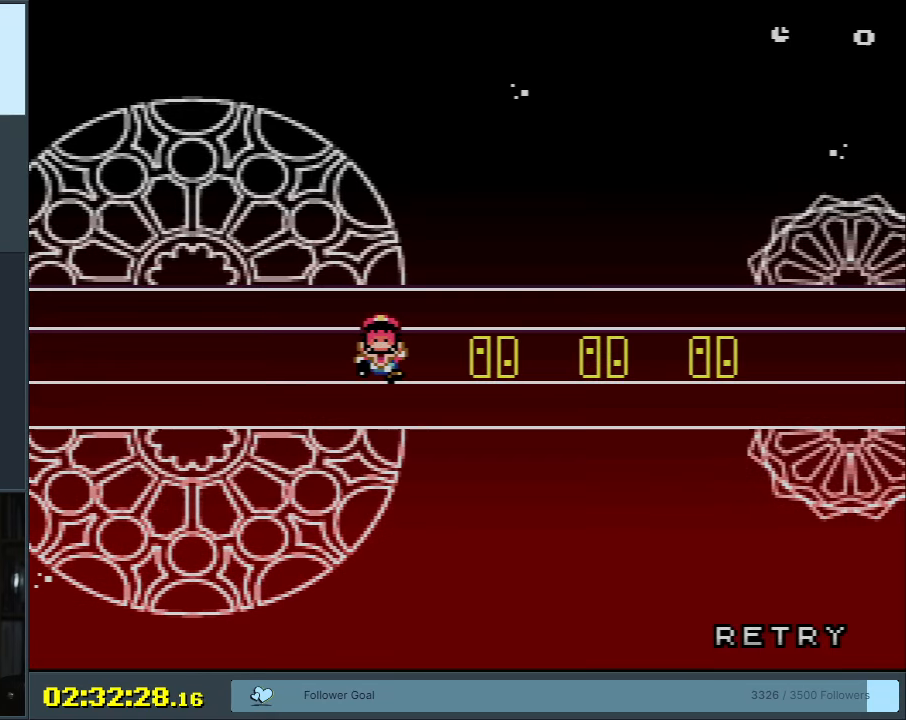
{"buttons": ["B", "Y"], "events": [[50, "A", "down"], [67, "X", "down"], [67, "Y", "up"], [83, "B", "up"], [217, "A", "up"], [233, "X", "up"], [383, "Y", "down"], [433, "B", "down"]]}
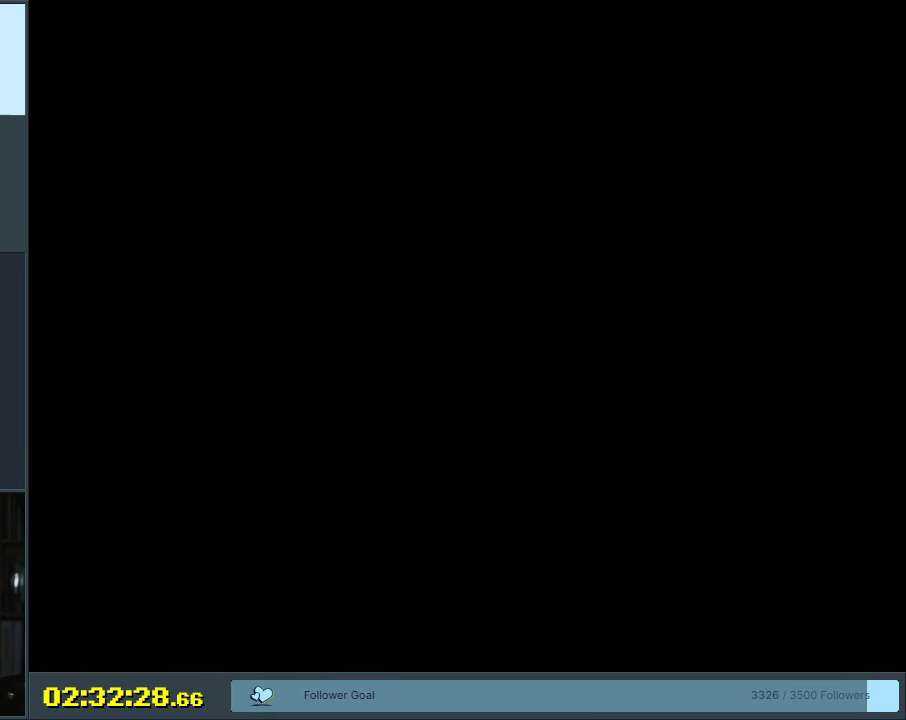
{"buttons": ["B", "Y"], "events": []}
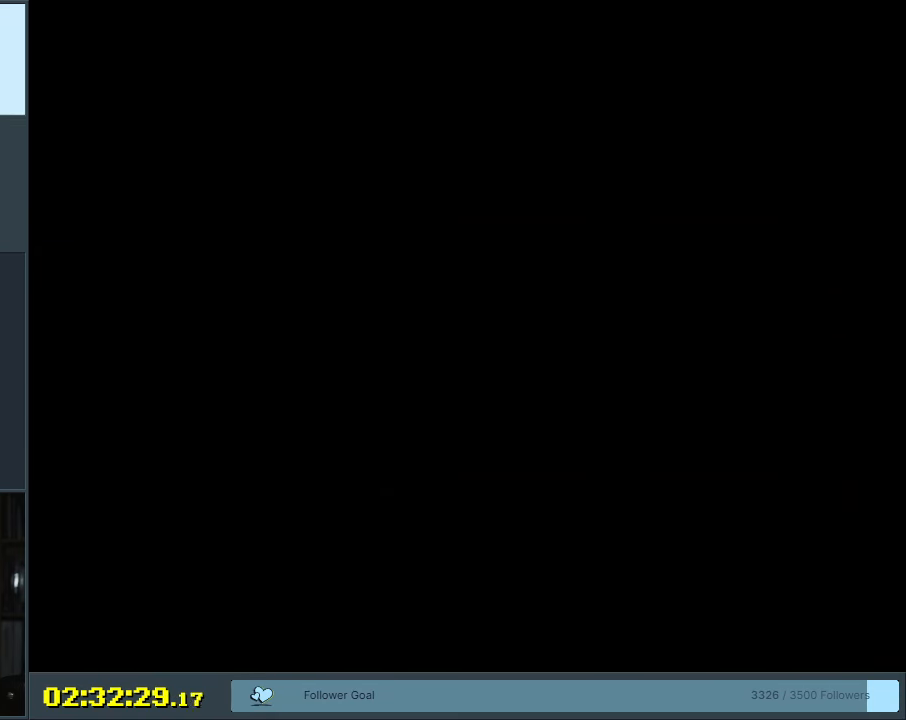
{"buttons": ["B", "Y", "DPAD_RIGHT"], "events": [[33, "DPAD_RIGHT", "down"]]}
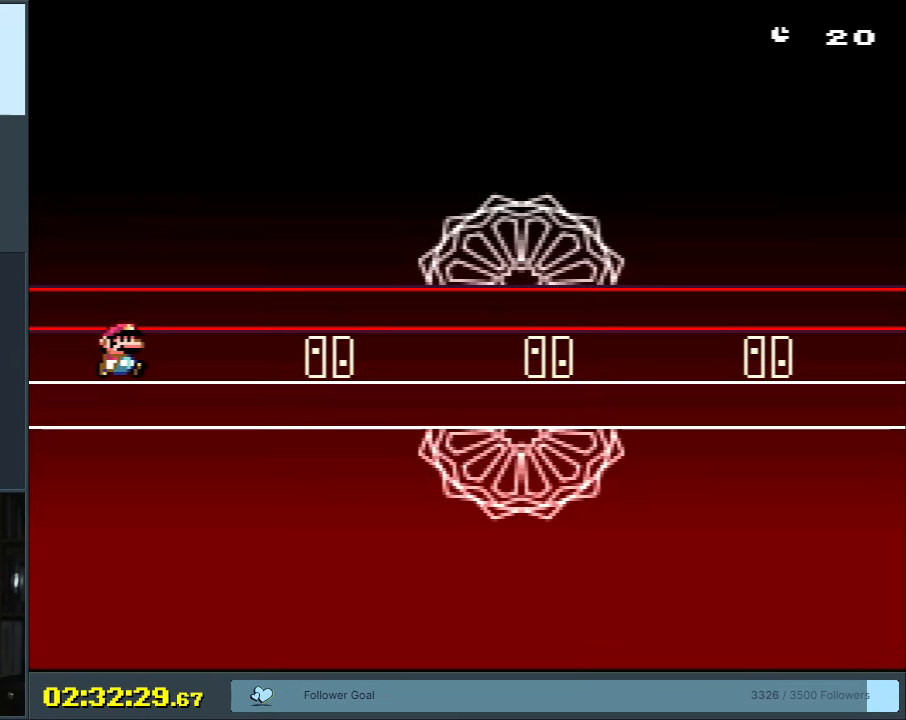
{"buttons": ["Y", "DPAD_RIGHT"], "events": [[317, "B", "up"]]}
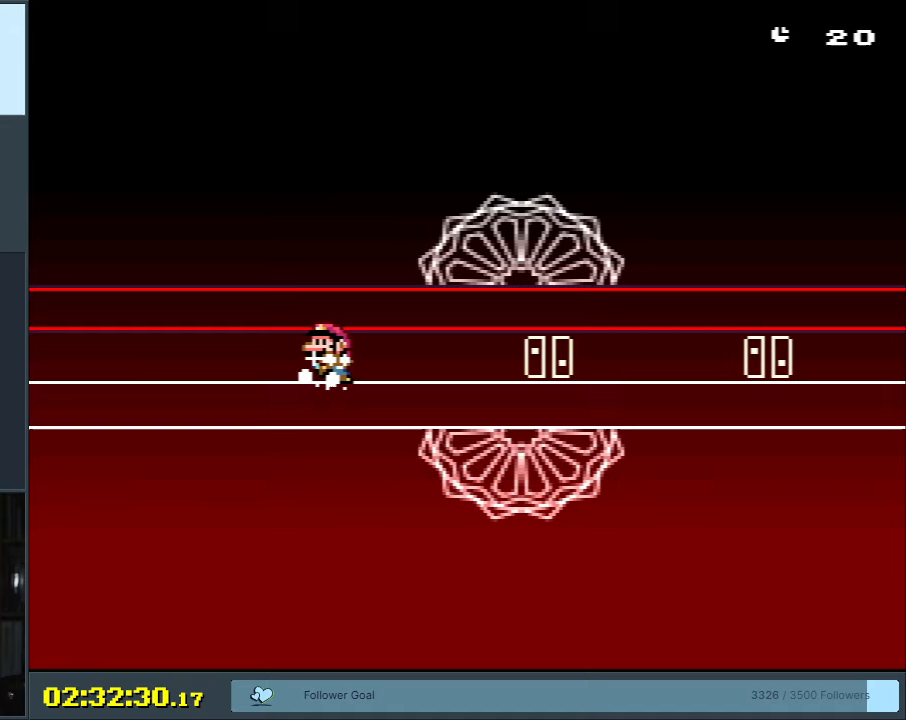
{"buttons": ["Y", "DPAD_LEFT"], "events": [[350, "DPAD_RIGHT", "up"], [350, "DPAD_UP", "down"], [367, "DPAD_LEFT", "down"], [367, "DPAD_UP", "up"]]}
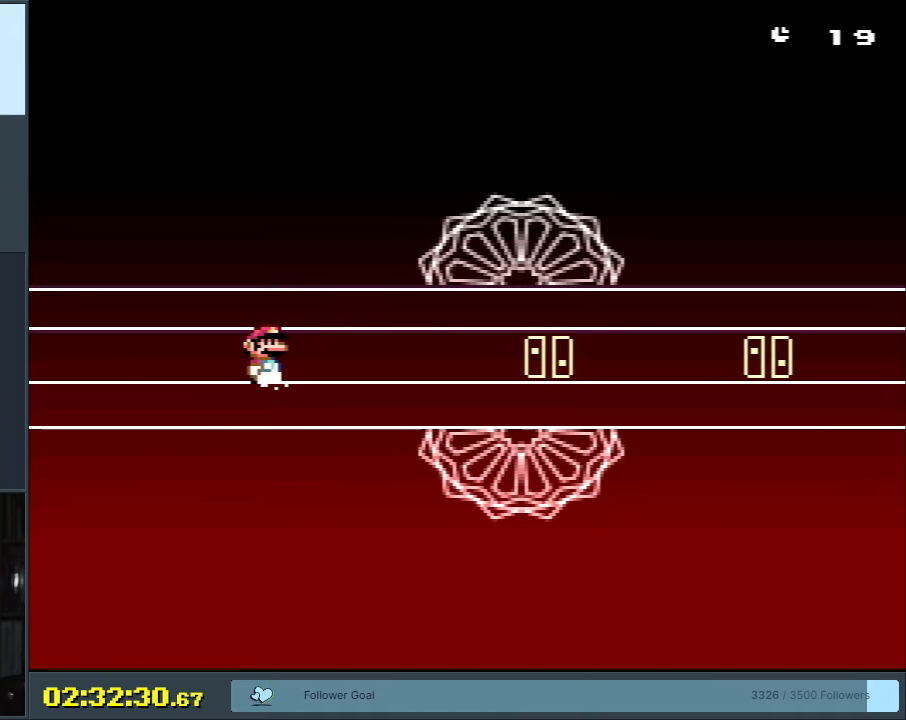
{"buttons": ["Y", "DPAD_LEFT"], "events": []}
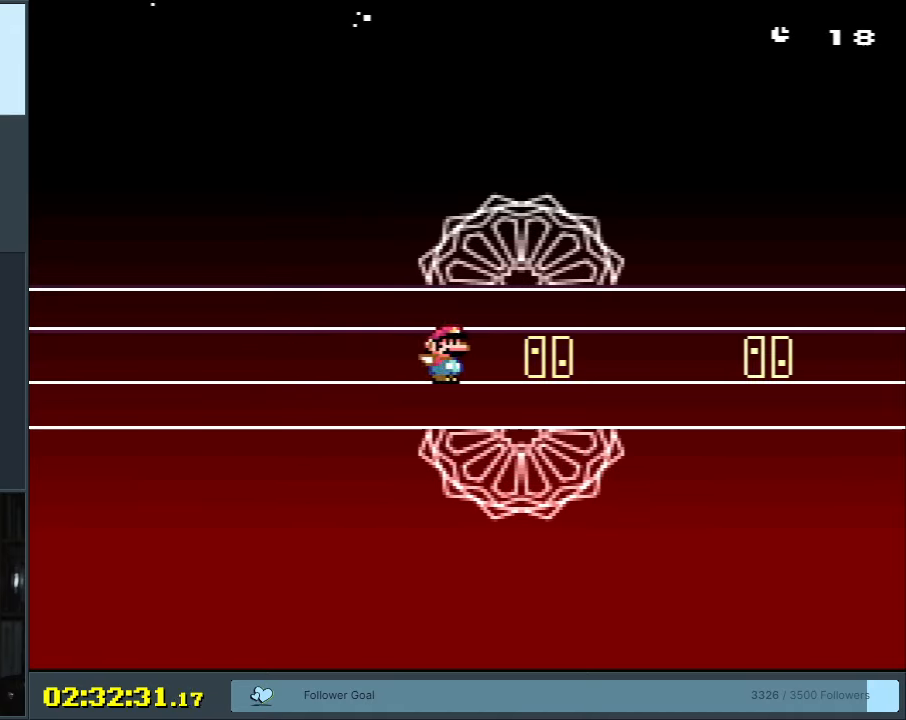
{"buttons": ["Y"], "events": [[67, "DPAD_LEFT", "up"], [100, "DPAD_RIGHT", "down"], [500, "DPAD_RIGHT", "up"]]}
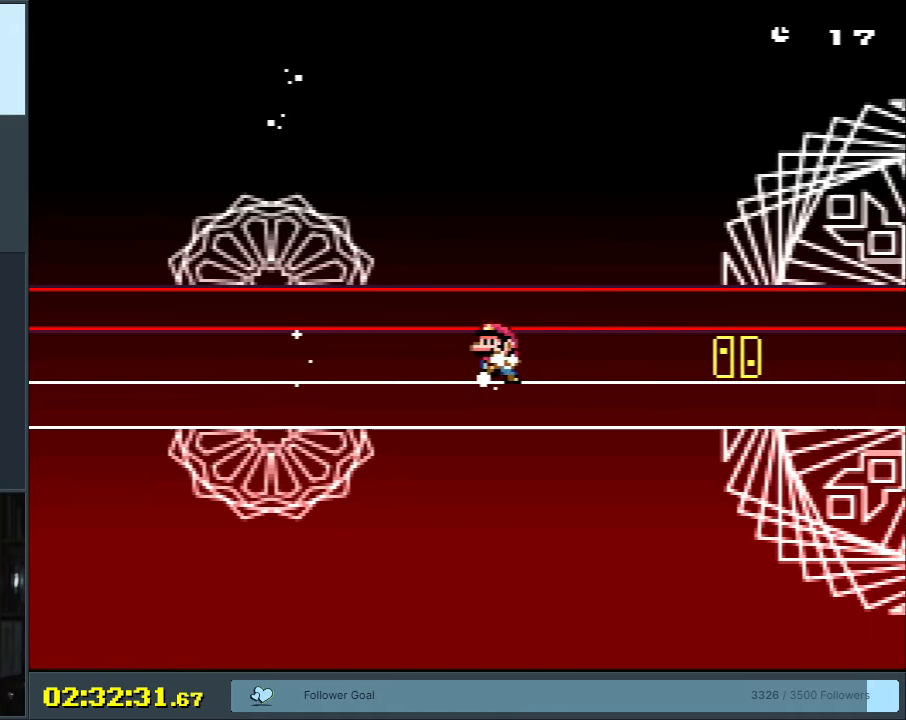
{"buttons": ["Y", "DPAD_RIGHT"], "events": [[33, "DPAD_LEFT", "down"], [350, "DPAD_DOWN", "down"], [350, "DPAD_LEFT", "up"], [367, "DPAD_DOWN", "up"], [367, "DPAD_RIGHT", "down"]]}
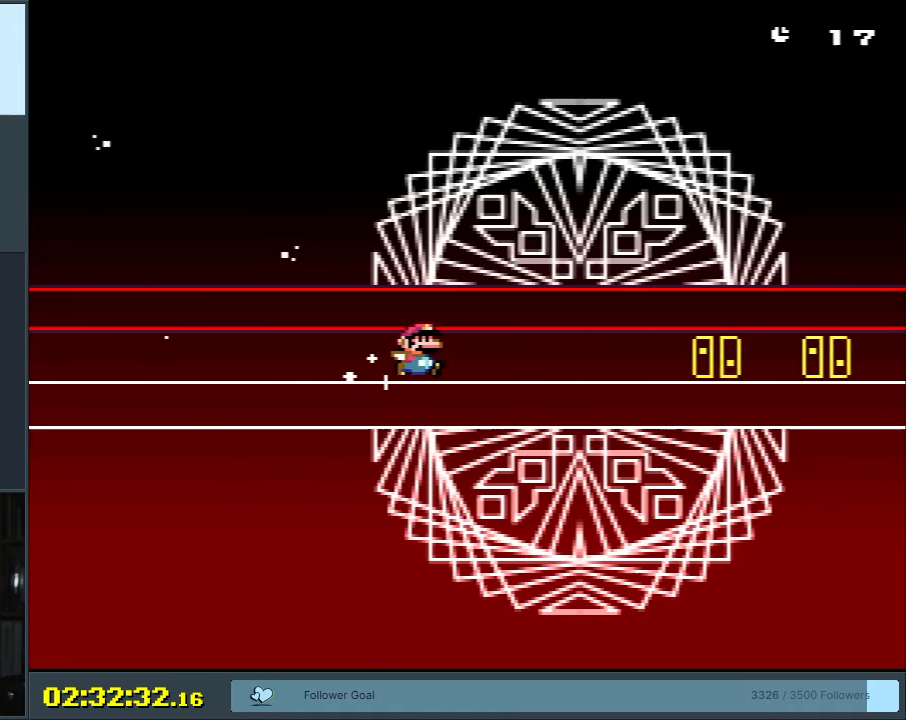
{"buttons": ["Y", "DPAD_LEFT"], "events": [[317, "DPAD_RIGHT", "up"], [350, "DPAD_LEFT", "down"]]}
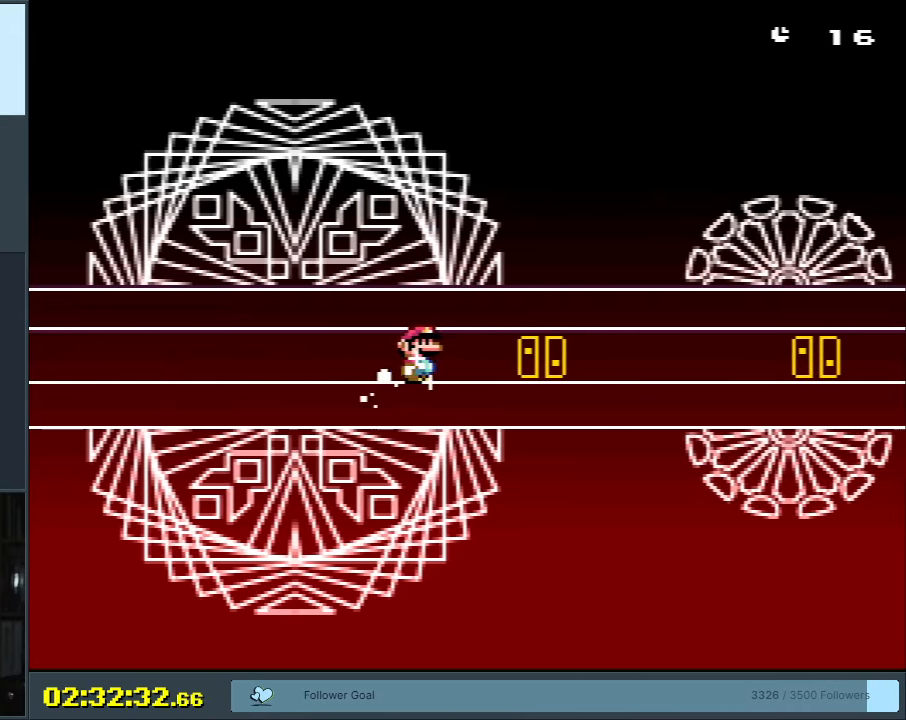
{"buttons": ["Y", "DPAD_RIGHT"], "events": [[167, "DPAD_LEFT", "up"], [183, "DPAD_RIGHT", "down"]]}
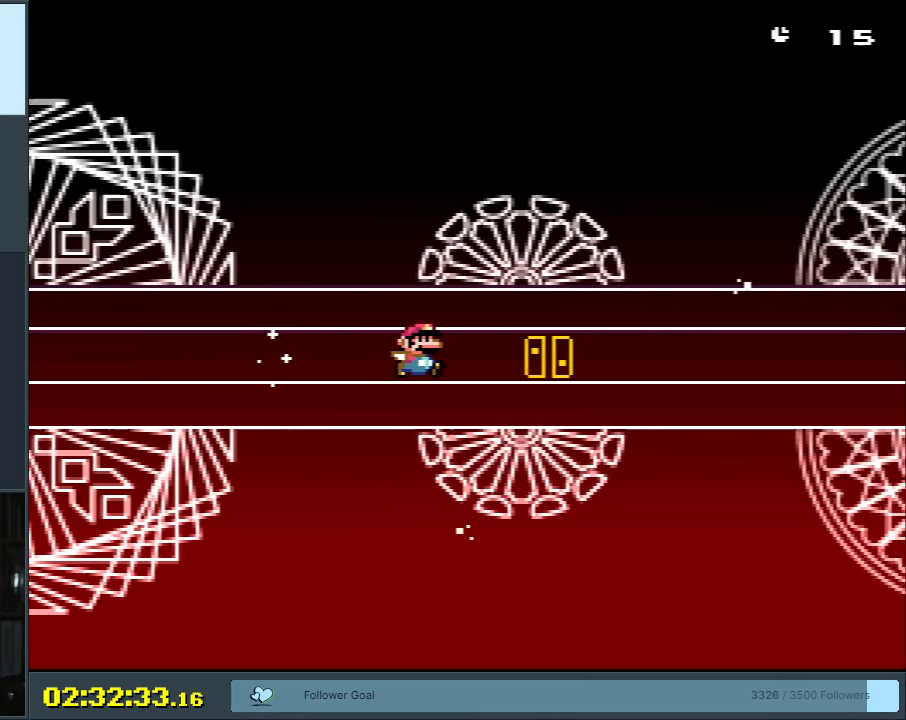
{"buttons": ["Y", "DPAD_LEFT"], "events": [[100, "DPAD_RIGHT", "up"], [117, "DPAD_LEFT", "down"]]}
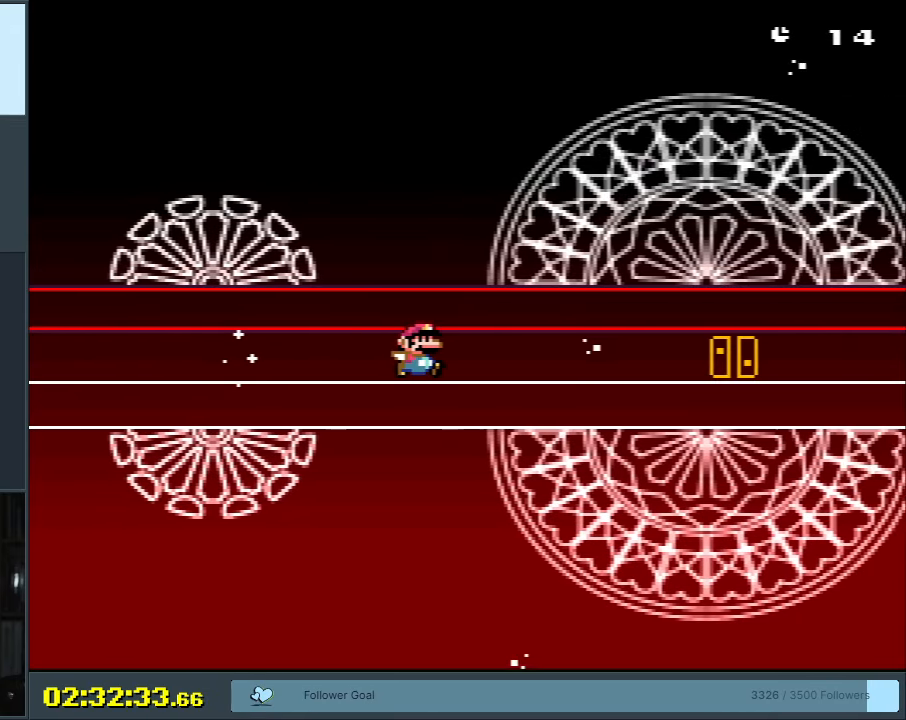
{"buttons": ["Y", "DPAD_RIGHT"], "events": [[417, "DPAD_LEFT", "up"], [433, "DPAD_RIGHT", "down"]]}
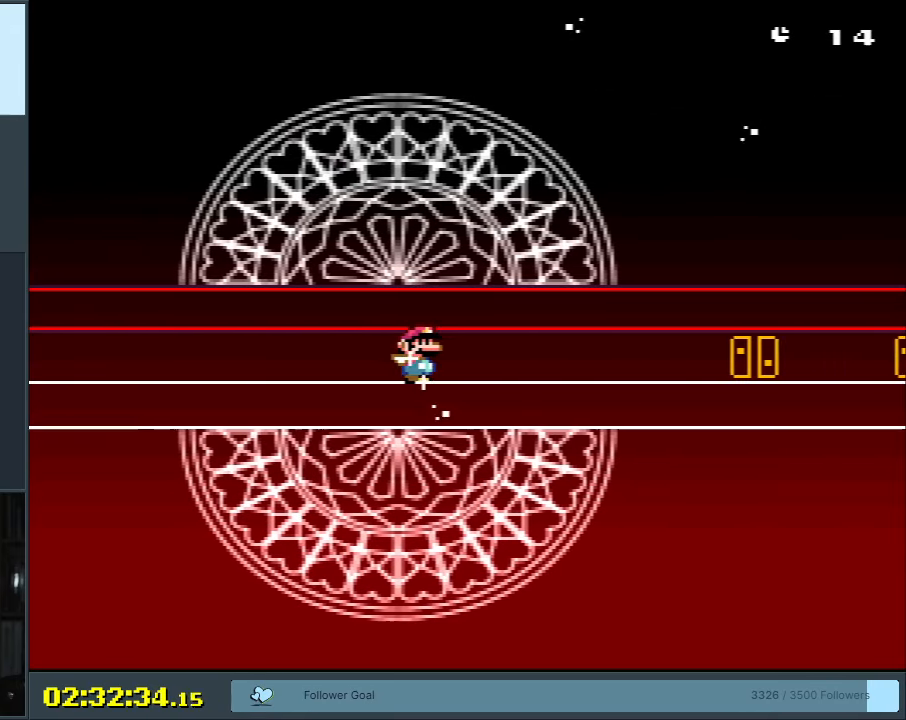
{"buttons": ["Y", "DPAD_LEFT"], "events": [[417, "DPAD_RIGHT", "up"], [433, "DPAD_LEFT", "down"]]}
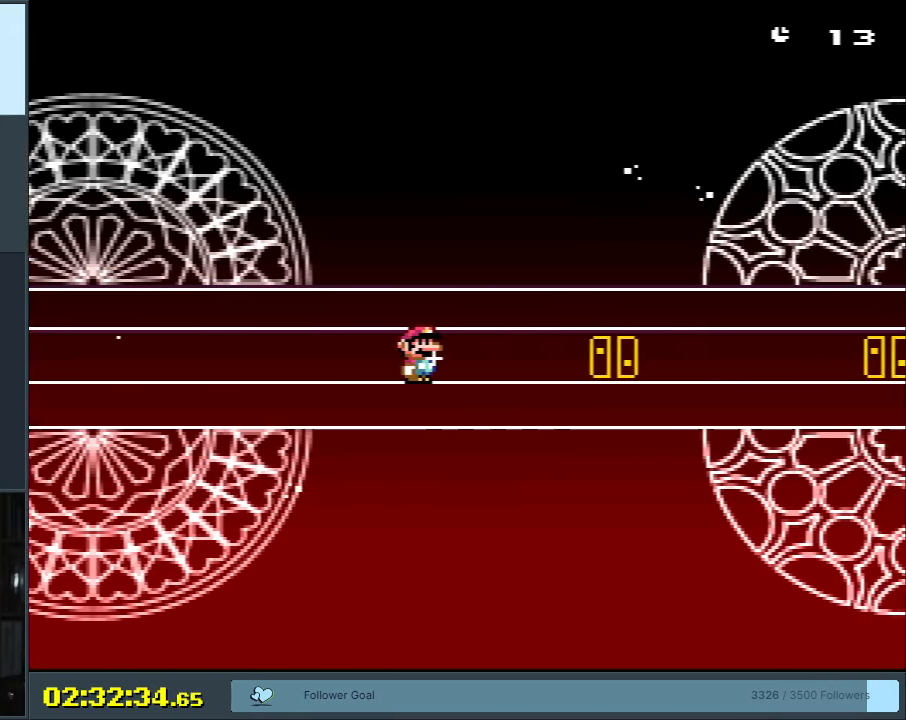
{"buttons": ["Y", "DPAD_RIGHT"], "events": [[200, "DPAD_LEFT", "up"], [200, "DPAD_RIGHT", "down"]]}
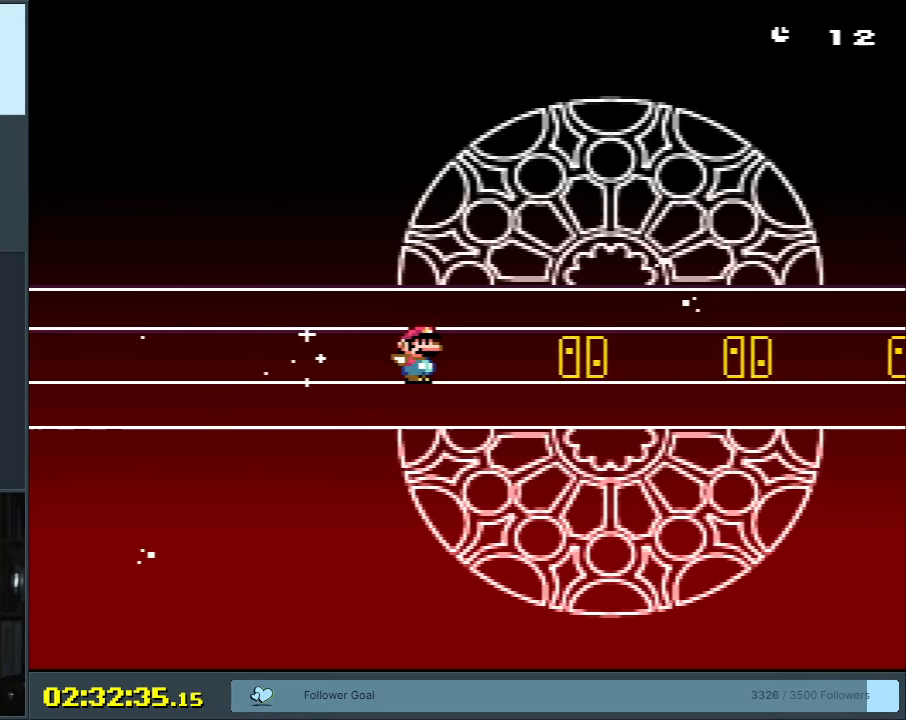
{"buttons": ["Y", "DPAD_RIGHT"], "events": [[183, "DPAD_LEFT", "down"], [183, "DPAD_RIGHT", "up"], [500, "DPAD_LEFT", "up"], [500, "DPAD_RIGHT", "down"]]}
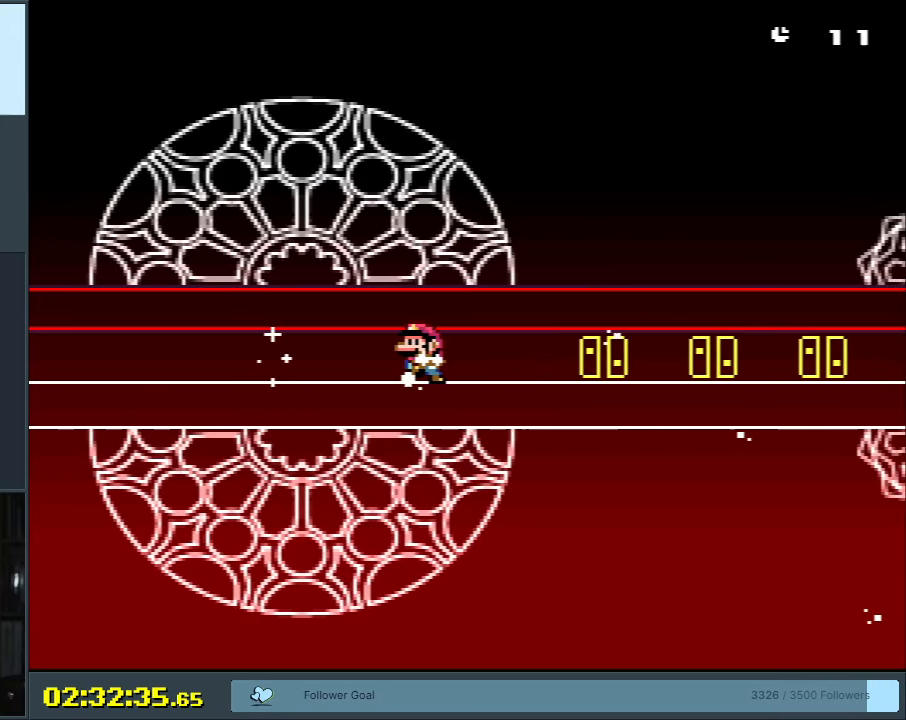
{"buttons": ["Y", "DPAD_LEFT"], "events": [[300, "DPAD_RIGHT", "up"], [333, "DPAD_LEFT", "down"]]}